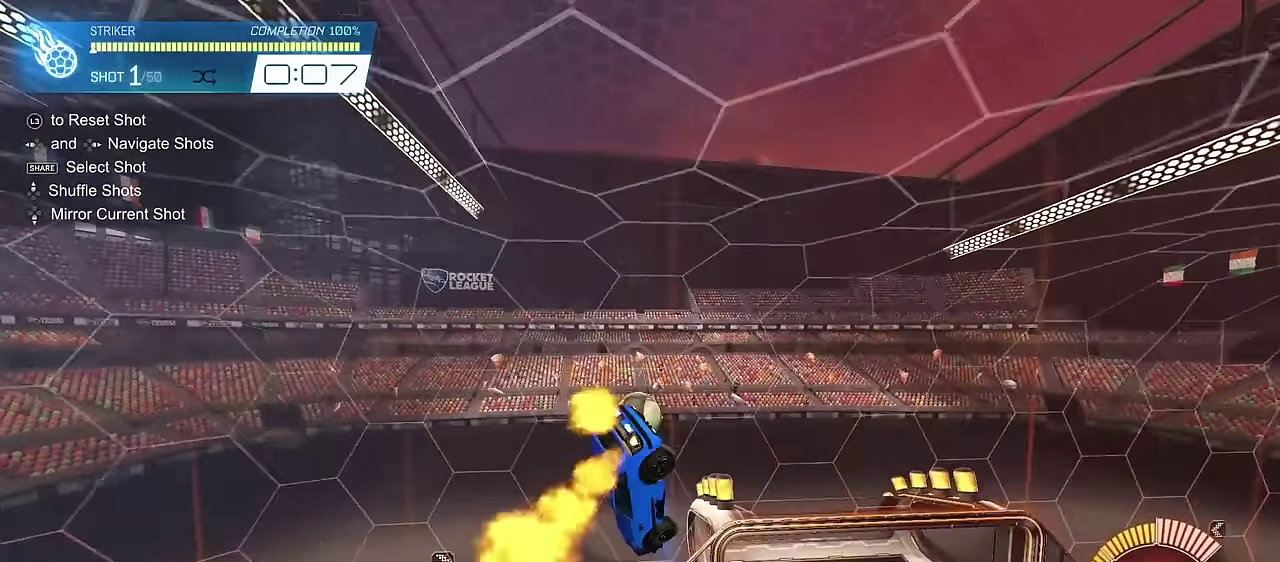
Gameplay with a controller (PlayStation layout); each line is a JSON object with the inputs held at the frame after it (dt_ms = milliseconds from this image to that frame). "events" lists button and stick changes between this image and that frame as [ms after this image, input, new state], when the widget could be followed in between.
{"dt_ms": 700, "buttons": ["CIRCLE", "L1", "R2"], "left_stick": "down", "right_stick": "center", "events": [[50, "left_stick", "up"], [250, "left_stick", "up-right"], [350, "left_stick", "down-right"], [467, "left_stick", "down"]]}
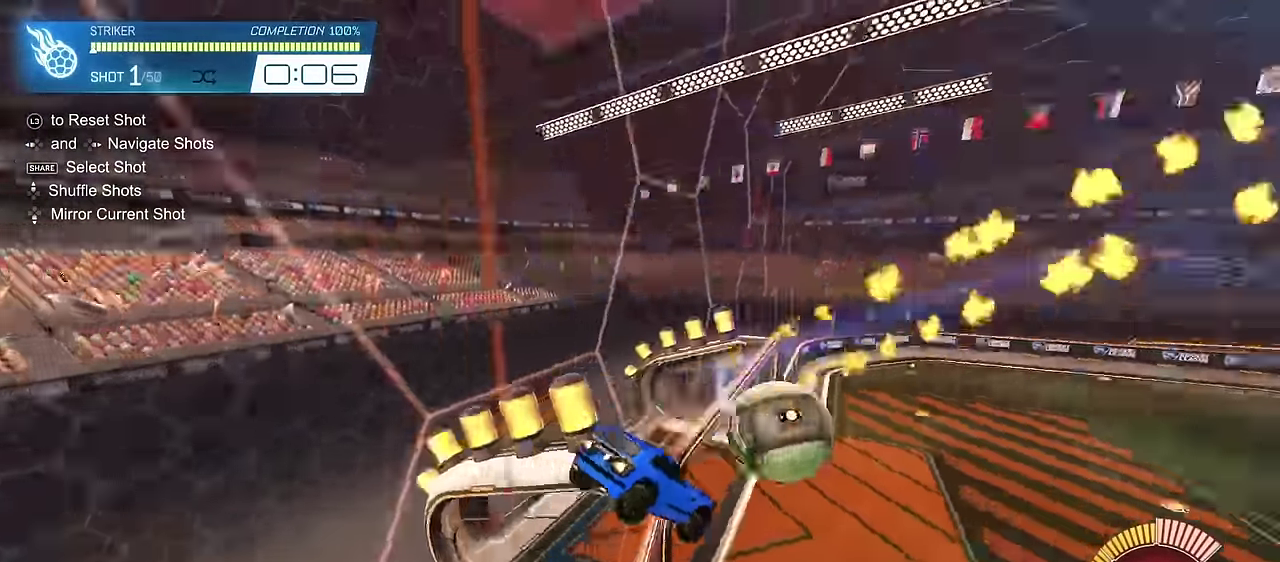
{"dt_ms": 700, "buttons": ["CIRCLE", "R2"], "left_stick": "center", "right_stick": "center"}
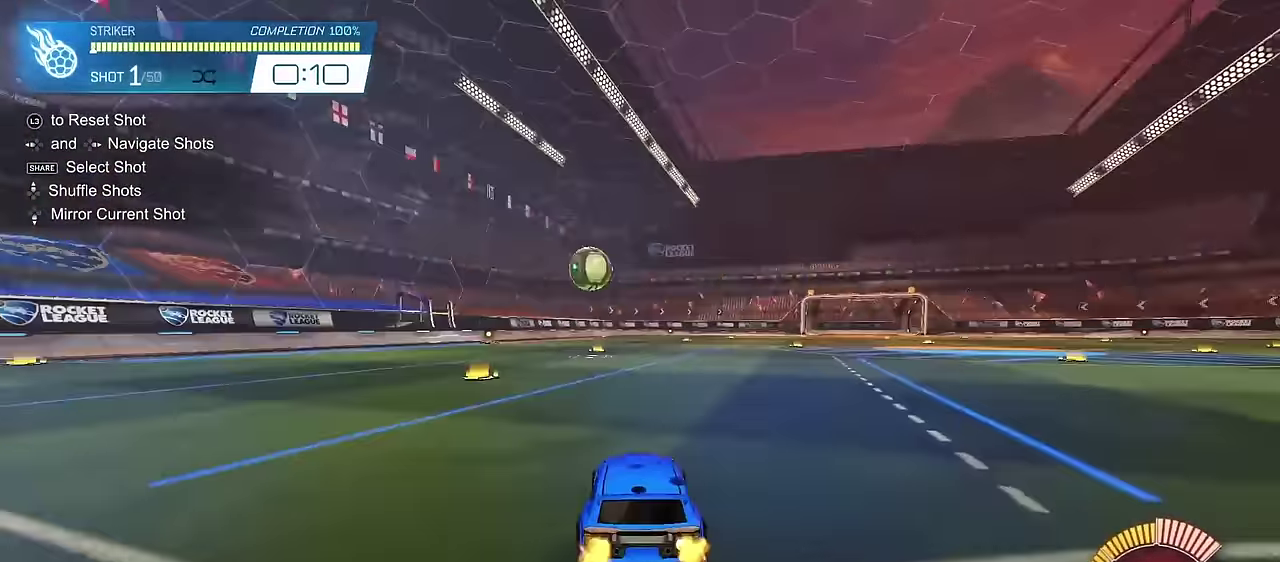
{"dt_ms": 300, "buttons": ["CIRCLE", "R2"], "left_stick": "right", "right_stick": "center", "events": [[300, "left_stick", "right"]]}
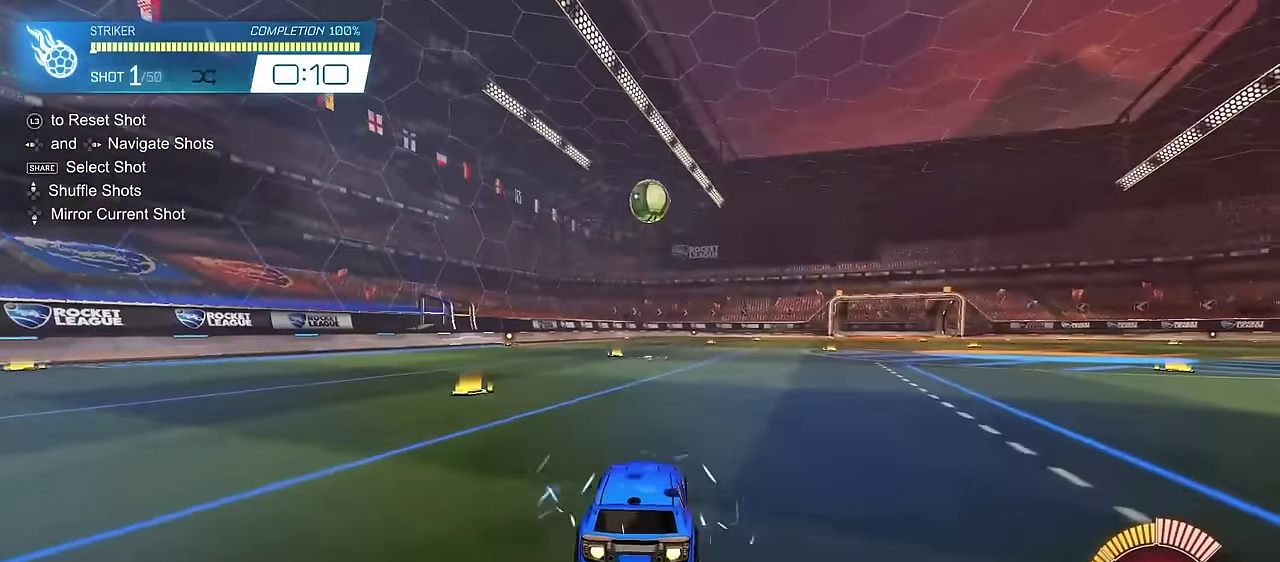
{"dt_ms": 400, "buttons": ["CROSS", "CIRCLE", "L1", "R2"], "left_stick": "down-right", "right_stick": "center", "events": [[67, "left_stick", "down-right"], [117, "CROSS", "down"], [133, "left_stick", "down"], [300, "left_stick", "center"], [383, "left_stick", "down-right"], [400, "L1", "down"]]}
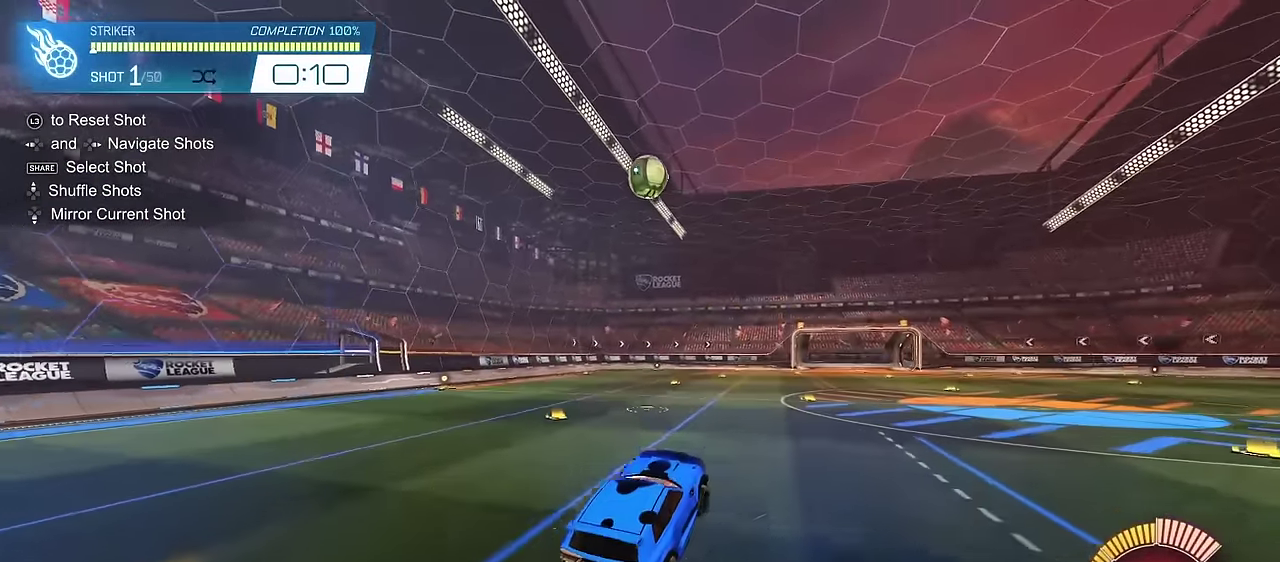
{"dt_ms": 600, "buttons": ["CIRCLE", "L1", "R2"], "left_stick": "down-left", "right_stick": "center", "events": [[117, "CROSS", "up"], [167, "left_stick", "center"], [333, "left_stick", "up"], [433, "left_stick", "up-left"], [500, "left_stick", "left"], [600, "left_stick", "down-left"]]}
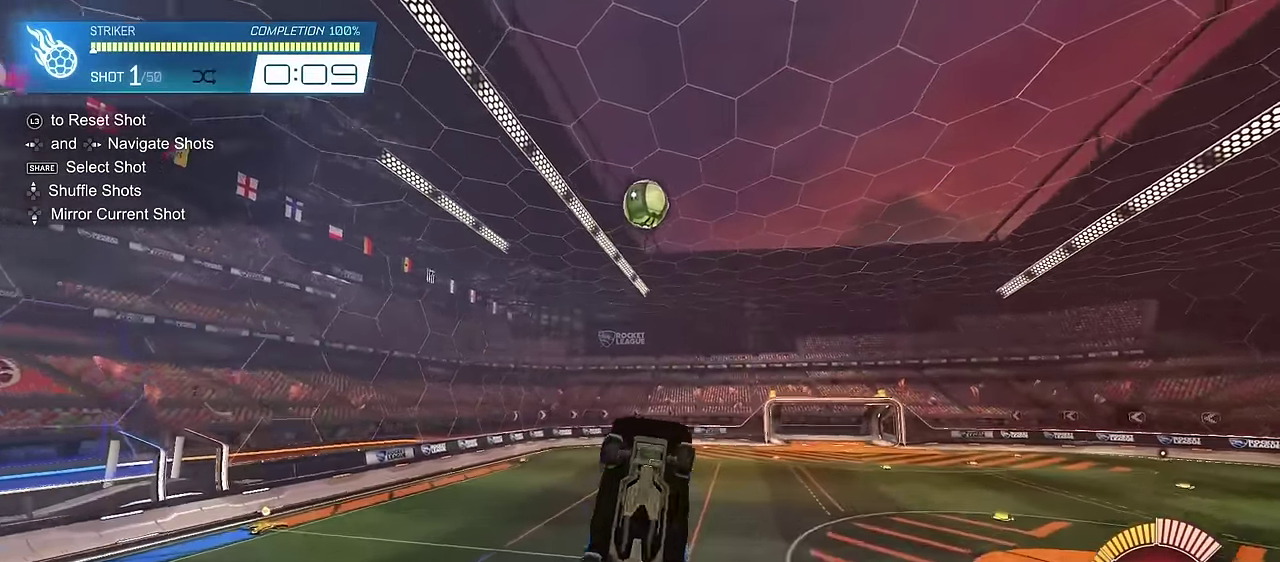
{"dt_ms": 700, "buttons": ["CIRCLE", "L1", "R2"], "left_stick": "up", "right_stick": "center", "events": [[100, "left_stick", "center"], [150, "left_stick", "up-right"], [467, "left_stick", "center"], [633, "CIRCLE", "up"], [633, "left_stick", "up"], [700, "CIRCLE", "down"]]}
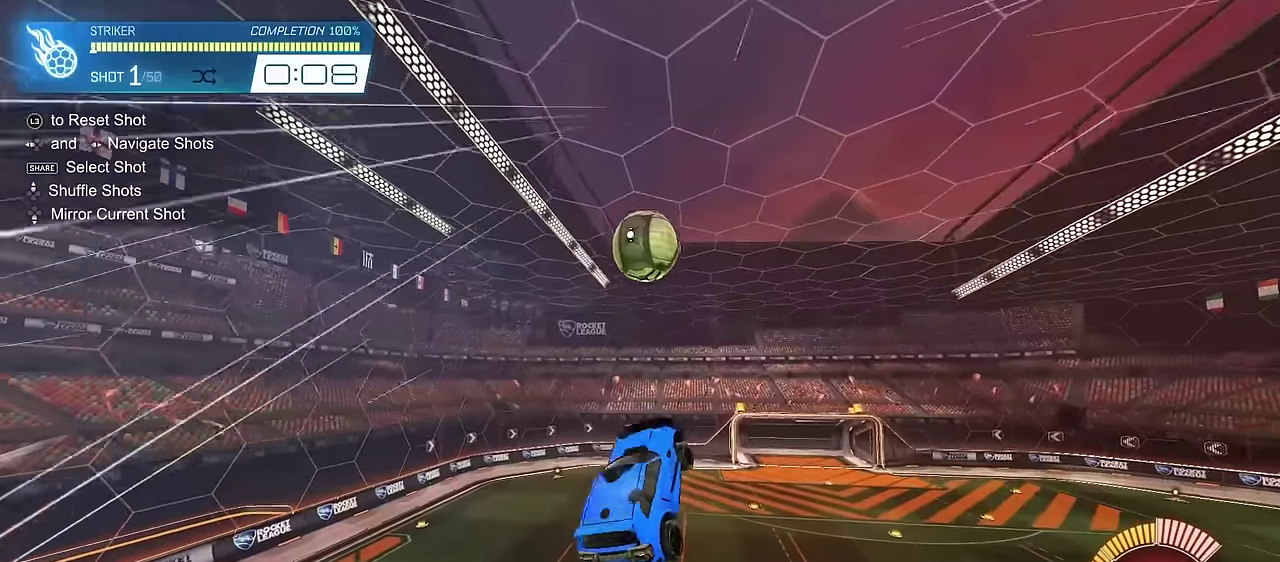
{"dt_ms": 300, "buttons": ["CIRCLE", "L1", "R2"], "left_stick": "down", "right_stick": "center", "events": [[83, "left_stick", "left"], [133, "left_stick", "down-left"], [267, "left_stick", "down"]]}
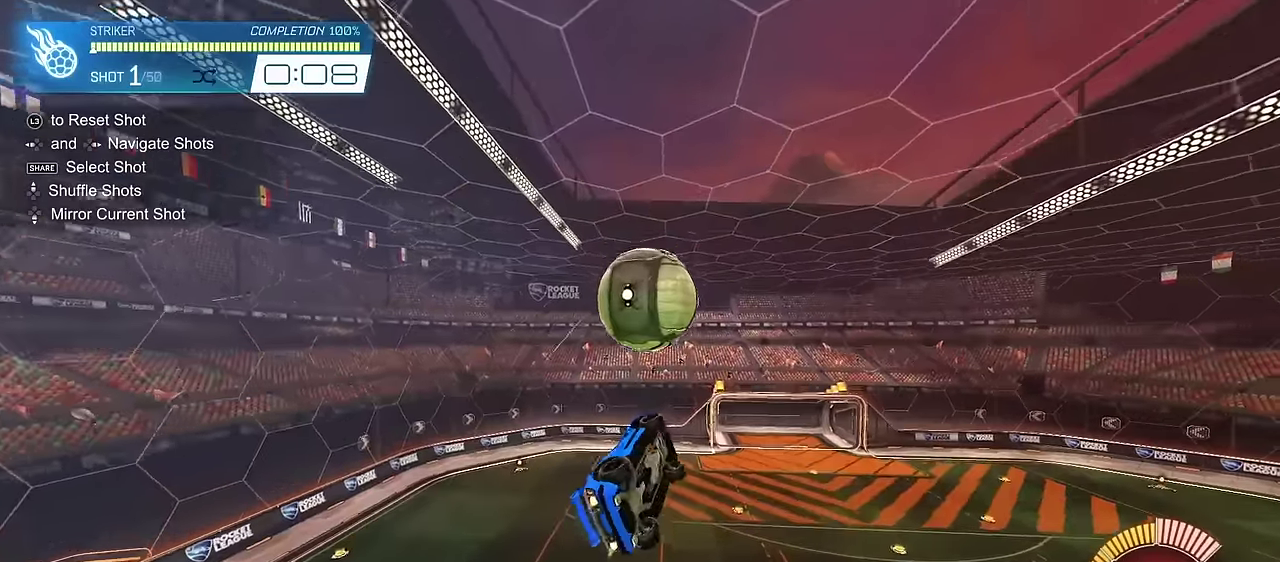
{"dt_ms": 400, "buttons": ["L1", "R2"], "left_stick": "right", "right_stick": "center", "events": [[17, "left_stick", "down-right"], [100, "left_stick", "up-right"], [200, "CIRCLE", "up"], [317, "left_stick", "right"]]}
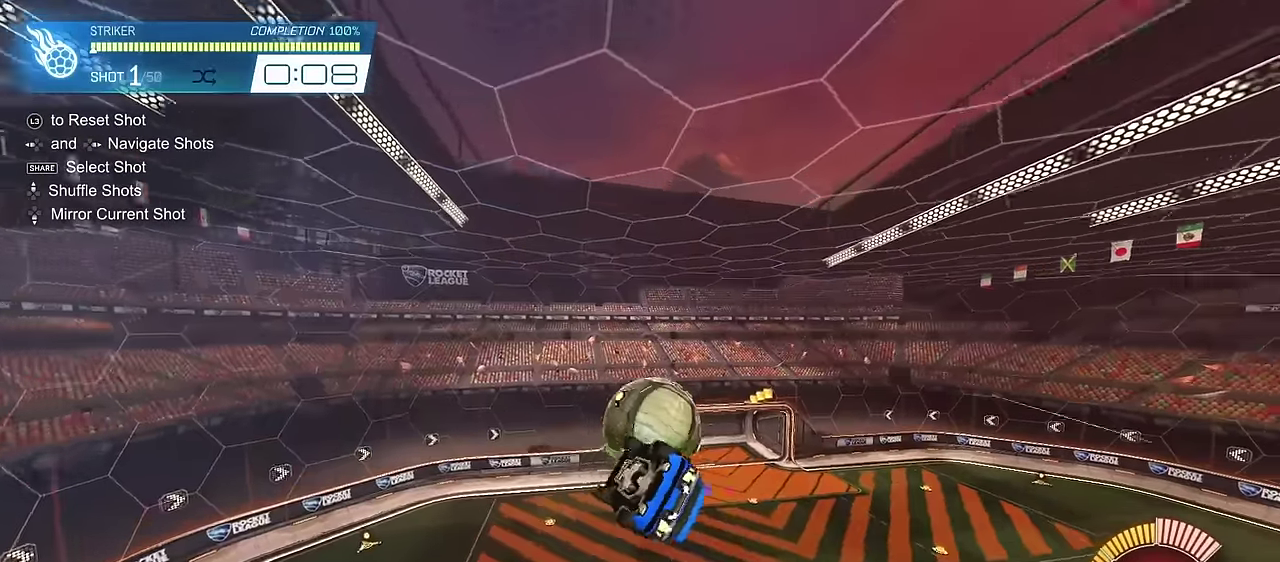
{"dt_ms": 700, "buttons": ["CIRCLE", "L1", "R2"], "left_stick": "up", "right_stick": "center", "events": [[17, "CIRCLE", "down"], [133, "CIRCLE", "up"], [200, "left_stick", "up-right"], [217, "CIRCLE", "down"], [550, "left_stick", "up"]]}
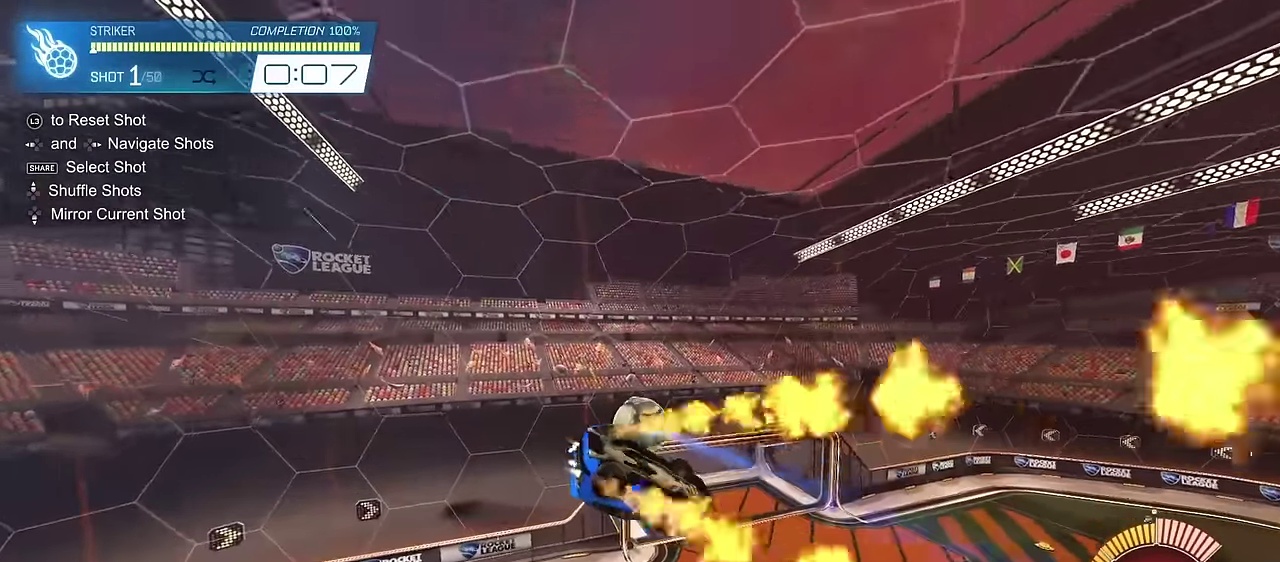
{"dt_ms": 400, "buttons": ["CIRCLE", "L1", "R2"], "left_stick": "up", "right_stick": "center", "events": [[67, "left_stick", "up-left"], [117, "left_stick", "center"], [250, "left_stick", "up-right"], [383, "left_stick", "up"]]}
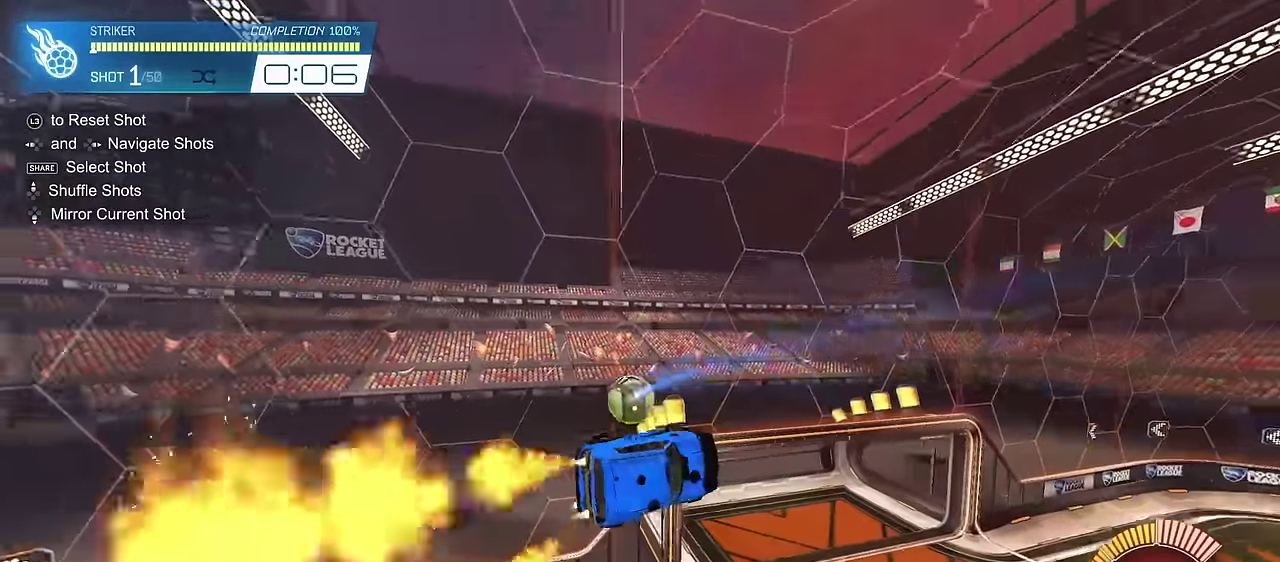
{"dt_ms": 300, "buttons": ["CIRCLE", "L1", "R2"], "left_stick": "up", "right_stick": "center", "events": [[217, "left_stick", "center"], [267, "left_stick", "up"]]}
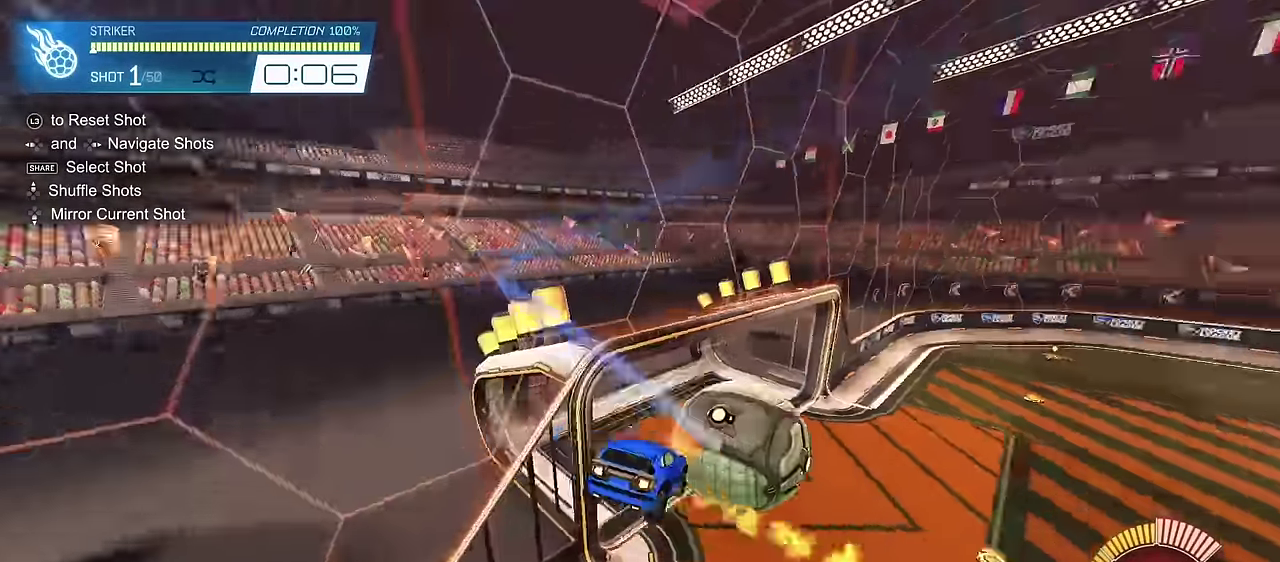
{"dt_ms": 700, "buttons": ["CIRCLE", "L1", "R2"], "left_stick": "center", "right_stick": "center", "events": [[317, "left_stick", "center"]]}
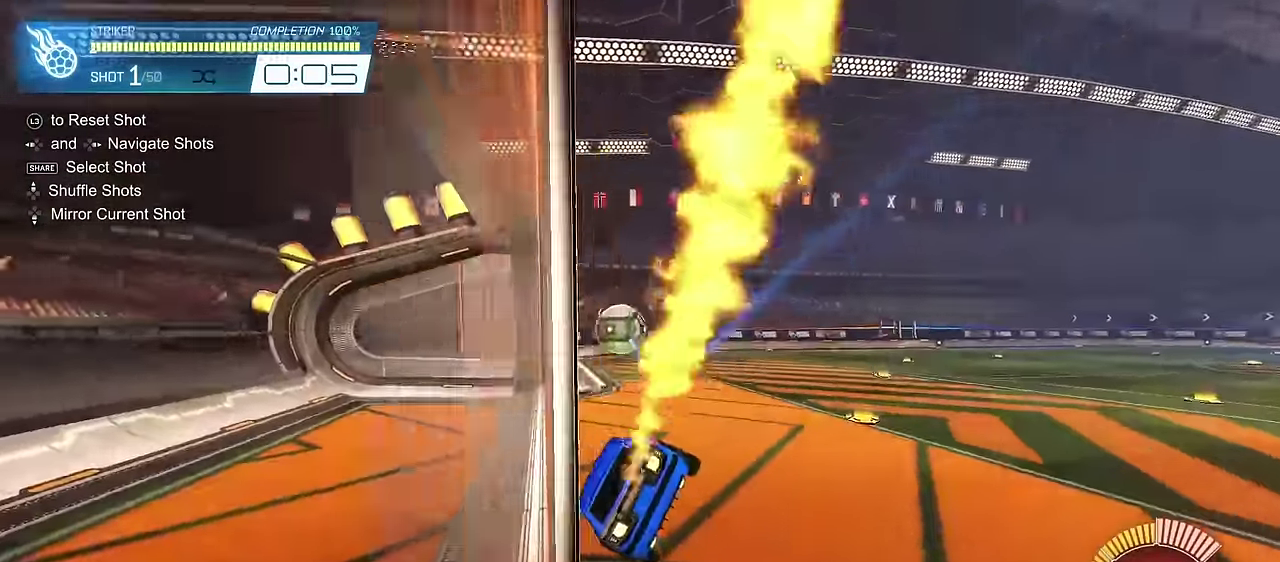
{"dt_ms": 700, "buttons": ["CIRCLE", "R2"], "left_stick": "center", "right_stick": "center", "events": [[33, "CIRCLE", "up"], [33, "R2", "up"], [50, "L1", "up"], [233, "L3", "down"], [333, "L3", "up"], [400, "R2", "down"], [417, "CIRCLE", "down"]]}
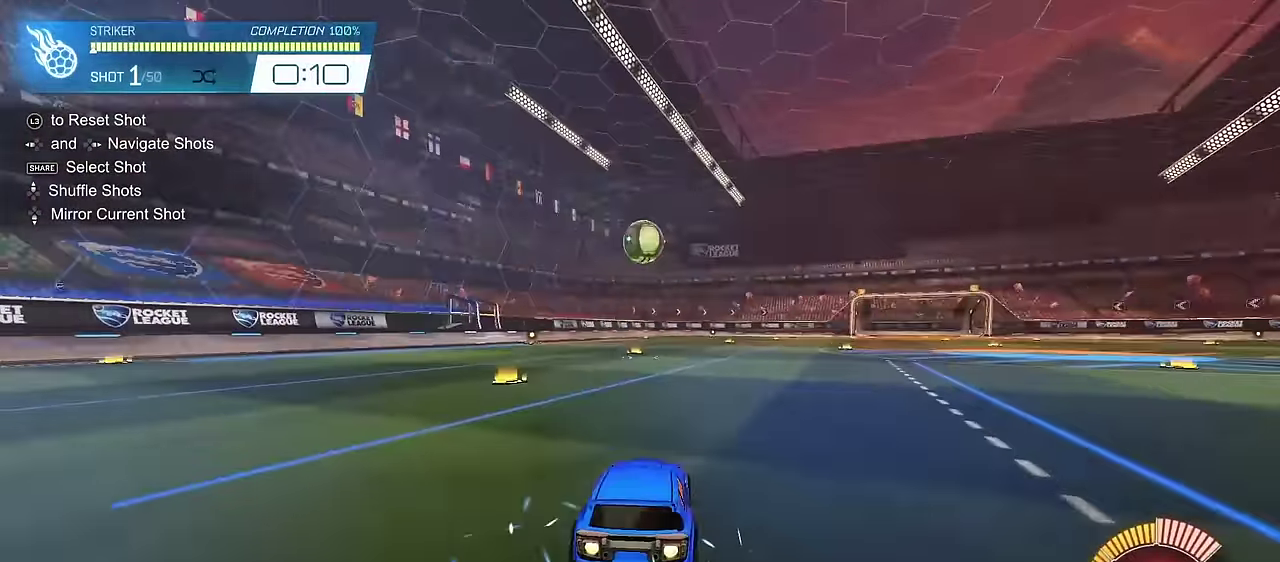
{"dt_ms": 300, "buttons": ["CIRCLE", "R2"], "left_stick": "down-right", "right_stick": "center", "events": [[217, "left_stick", "right"], [300, "left_stick", "down-right"]]}
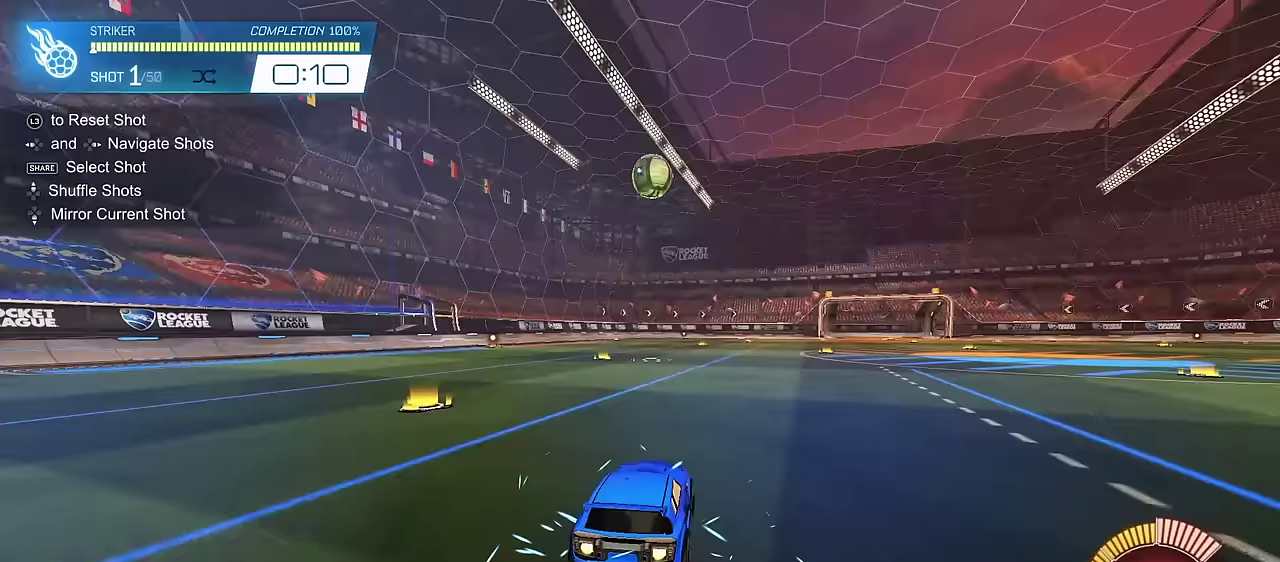
{"dt_ms": 500, "buttons": ["CIRCLE", "L1", "R2"], "left_stick": "down", "right_stick": "center", "events": [[33, "CROSS", "down"], [100, "left_stick", "down"], [200, "left_stick", "center"], [267, "left_stick", "down"], [350, "L1", "down"], [417, "CROSS", "up"]]}
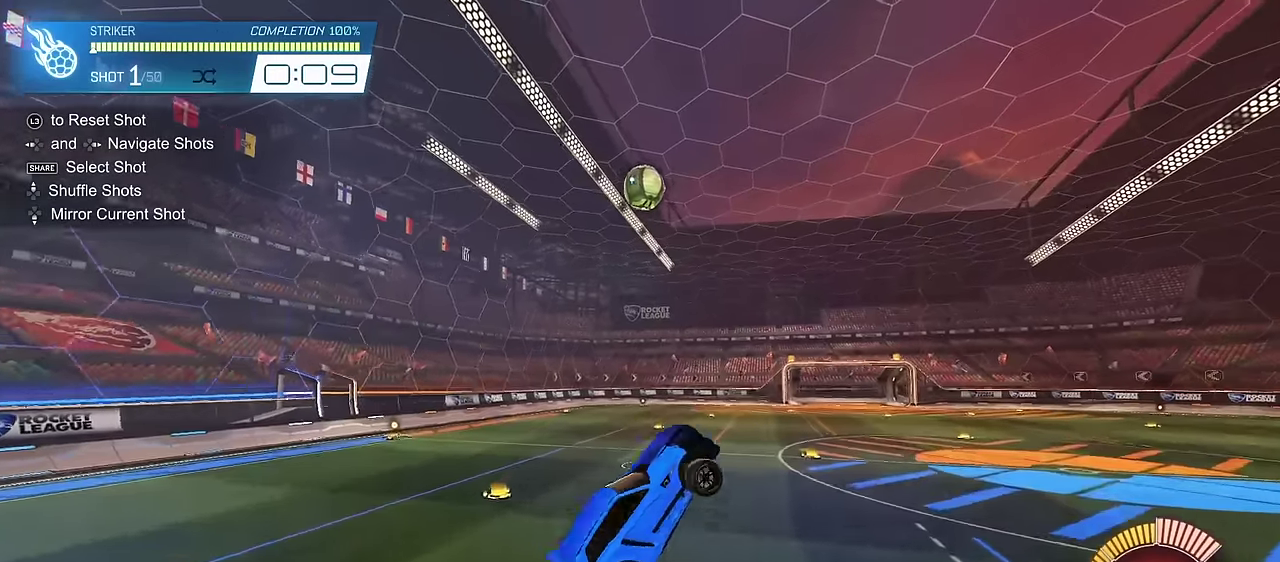
{"dt_ms": 700, "buttons": ["CIRCLE", "L1", "R2"], "left_stick": "up-right", "right_stick": "center", "events": [[117, "left_stick", "center"], [233, "left_stick", "up"], [383, "left_stick", "center"], [433, "left_stick", "down"], [517, "left_stick", "down-right"], [617, "left_stick", "up-right"]]}